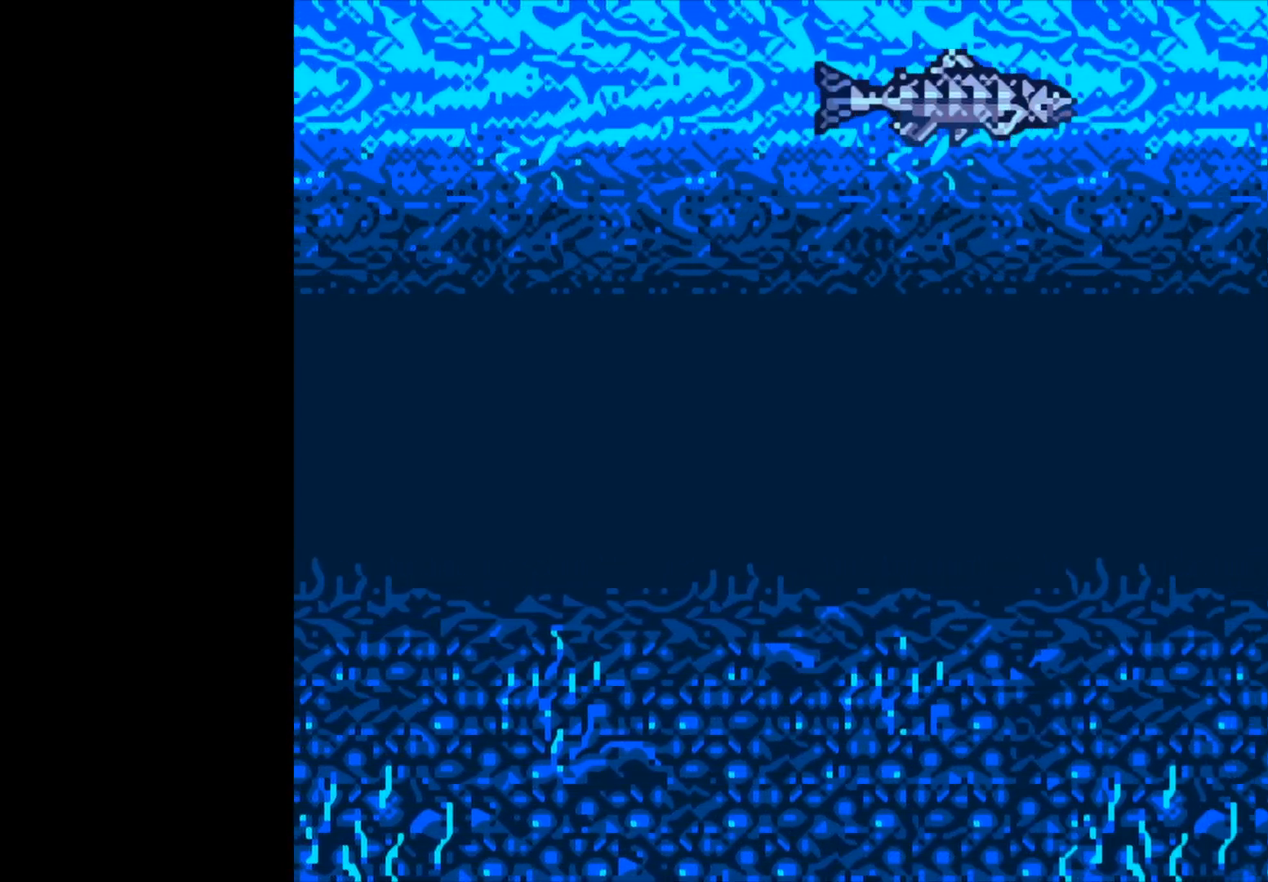
Gameplay with a controller (Xbox layout); each line is a JSON object with the inputs held at the frame after it. "events" lists button and stick changes between this image and that frame as [ms after this image, input, new state], when the widget could be followed in between. Not read: right_stick.
{"buttons": ["B"], "left_stick": "center", "events": []}
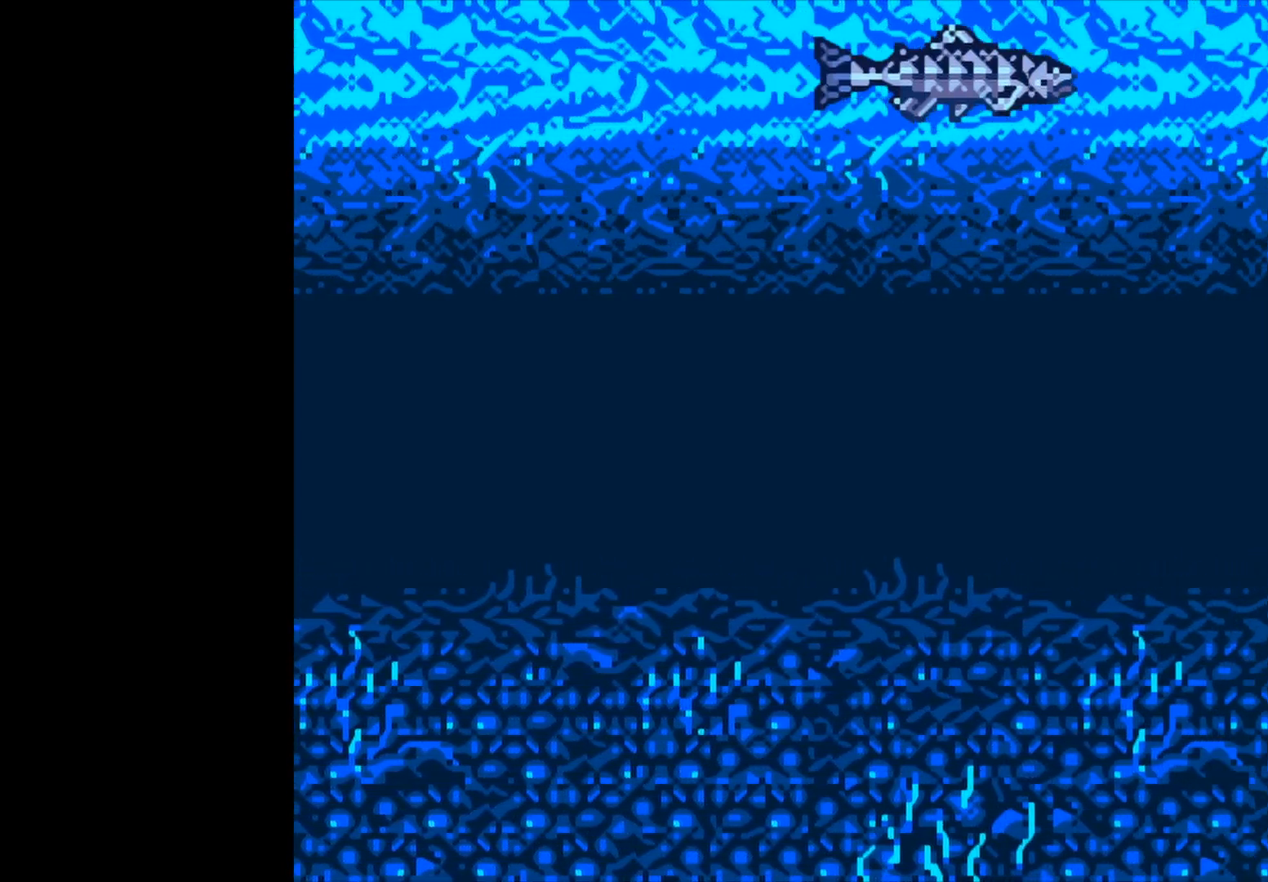
{"buttons": ["B"], "left_stick": "center", "events": []}
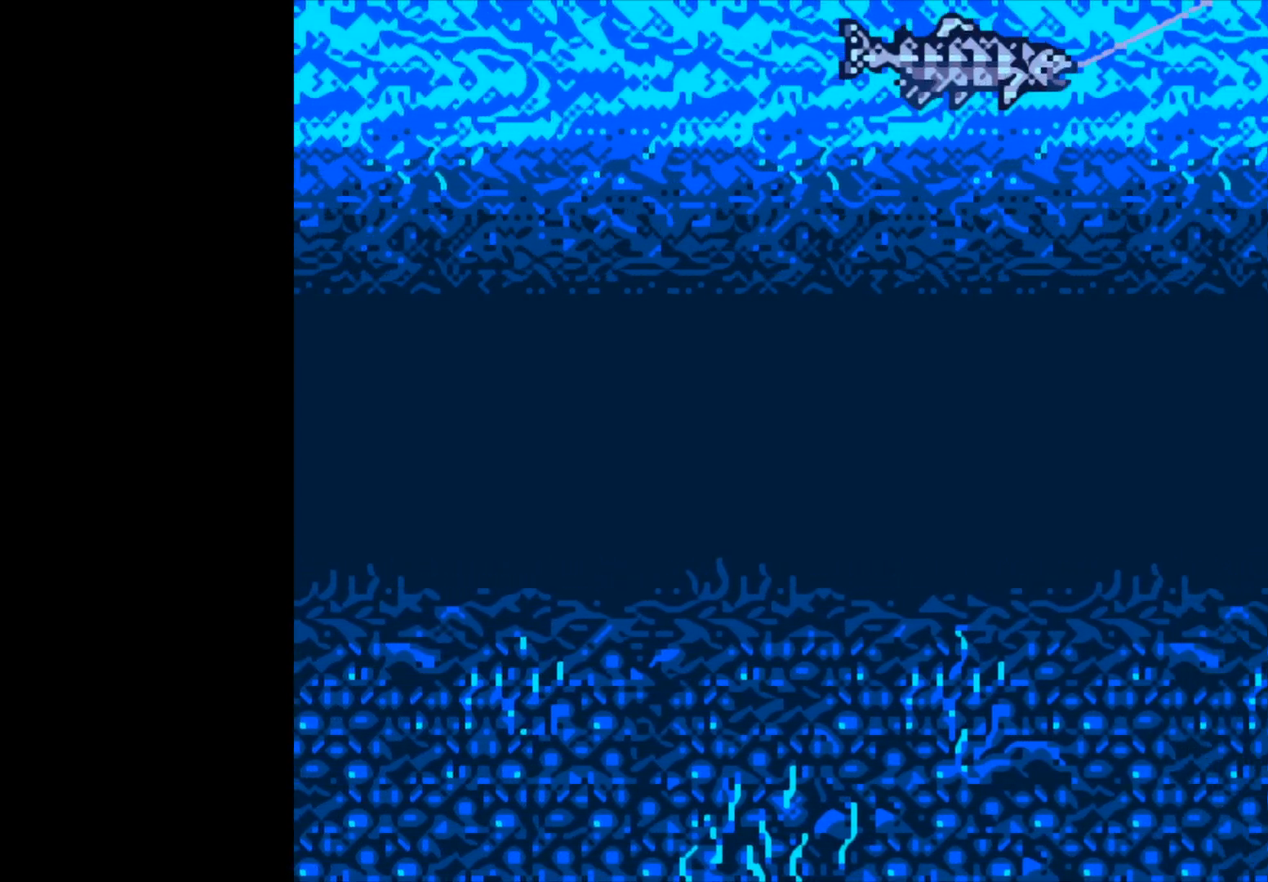
{"buttons": ["B"], "left_stick": "center", "events": []}
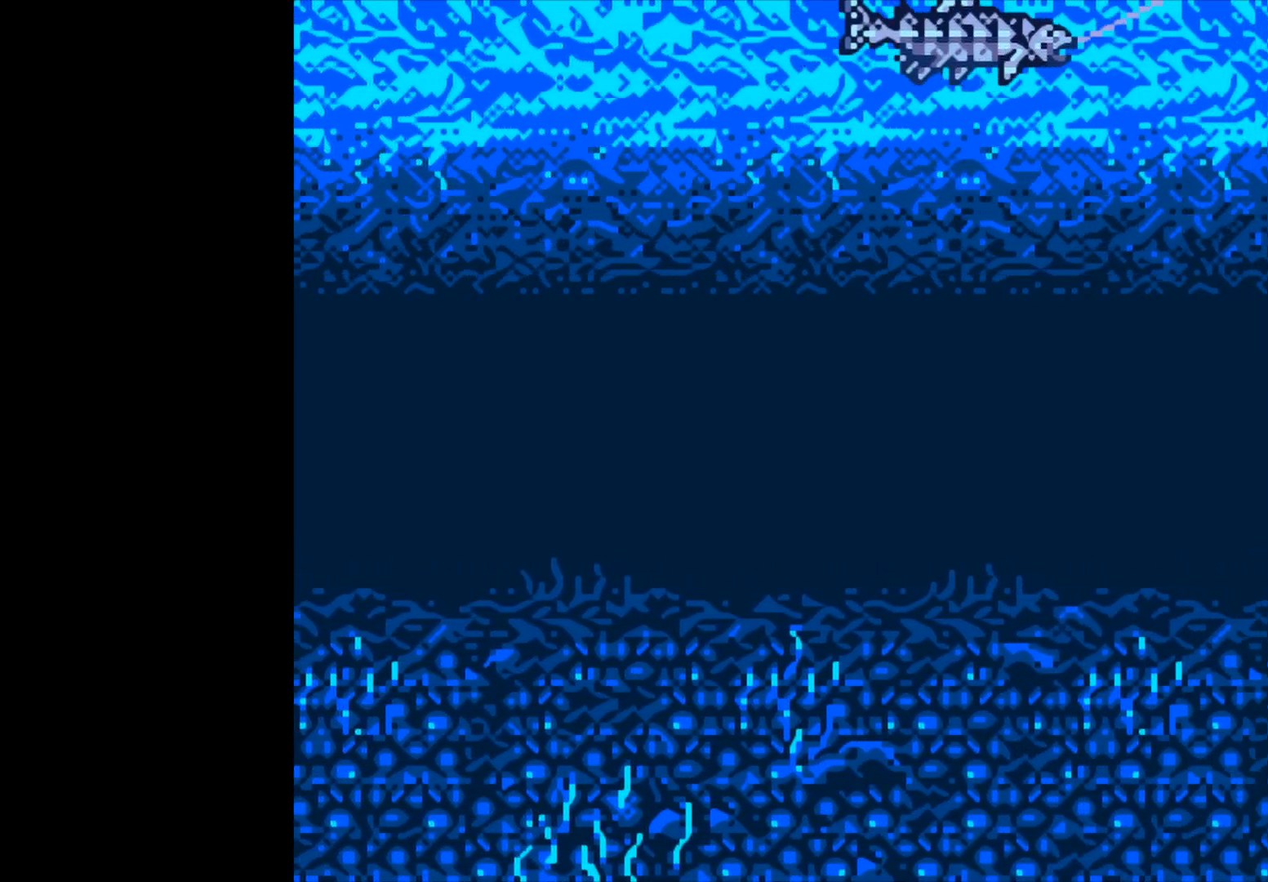
{"buttons": ["B"], "left_stick": "center", "events": []}
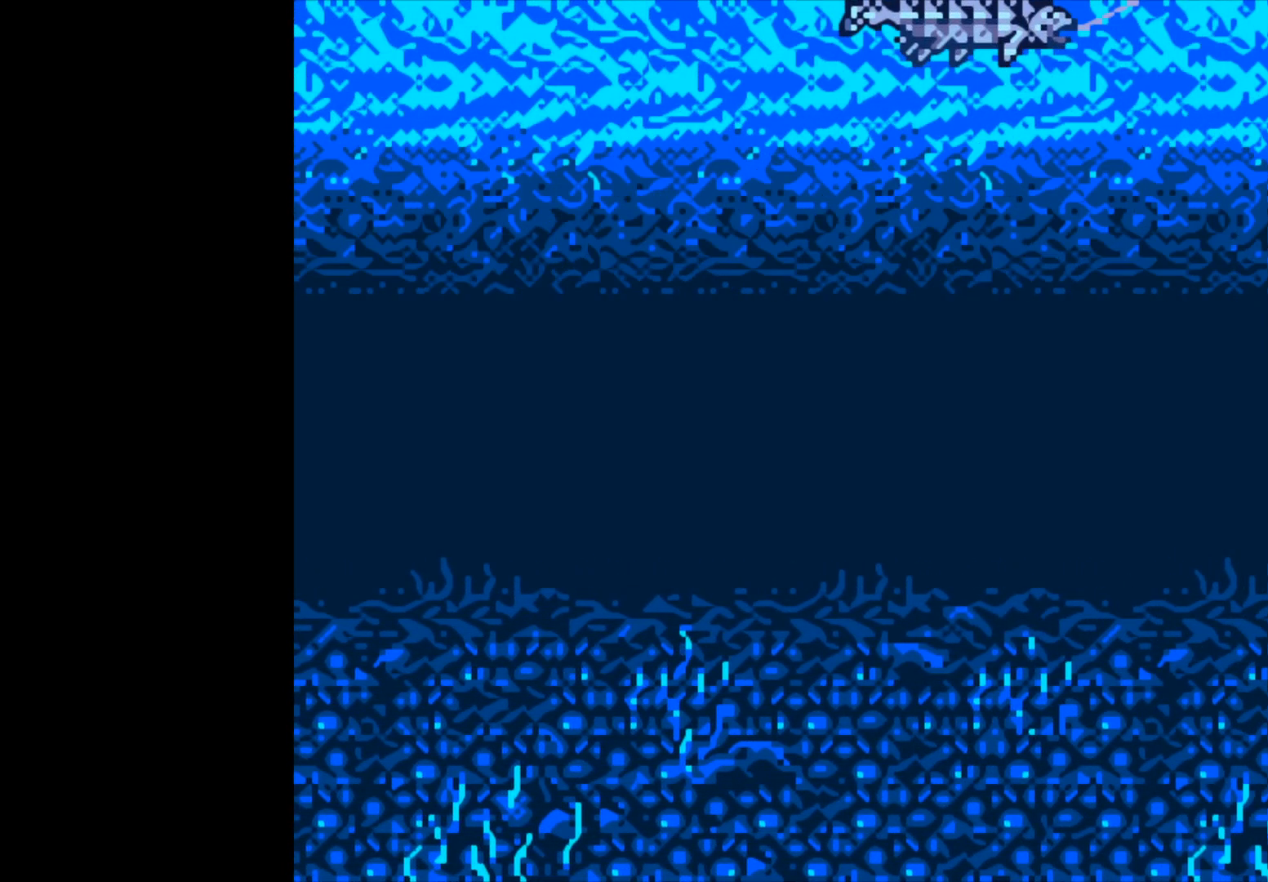
{"buttons": [], "left_stick": "center", "events": [[233, "B", "up"]]}
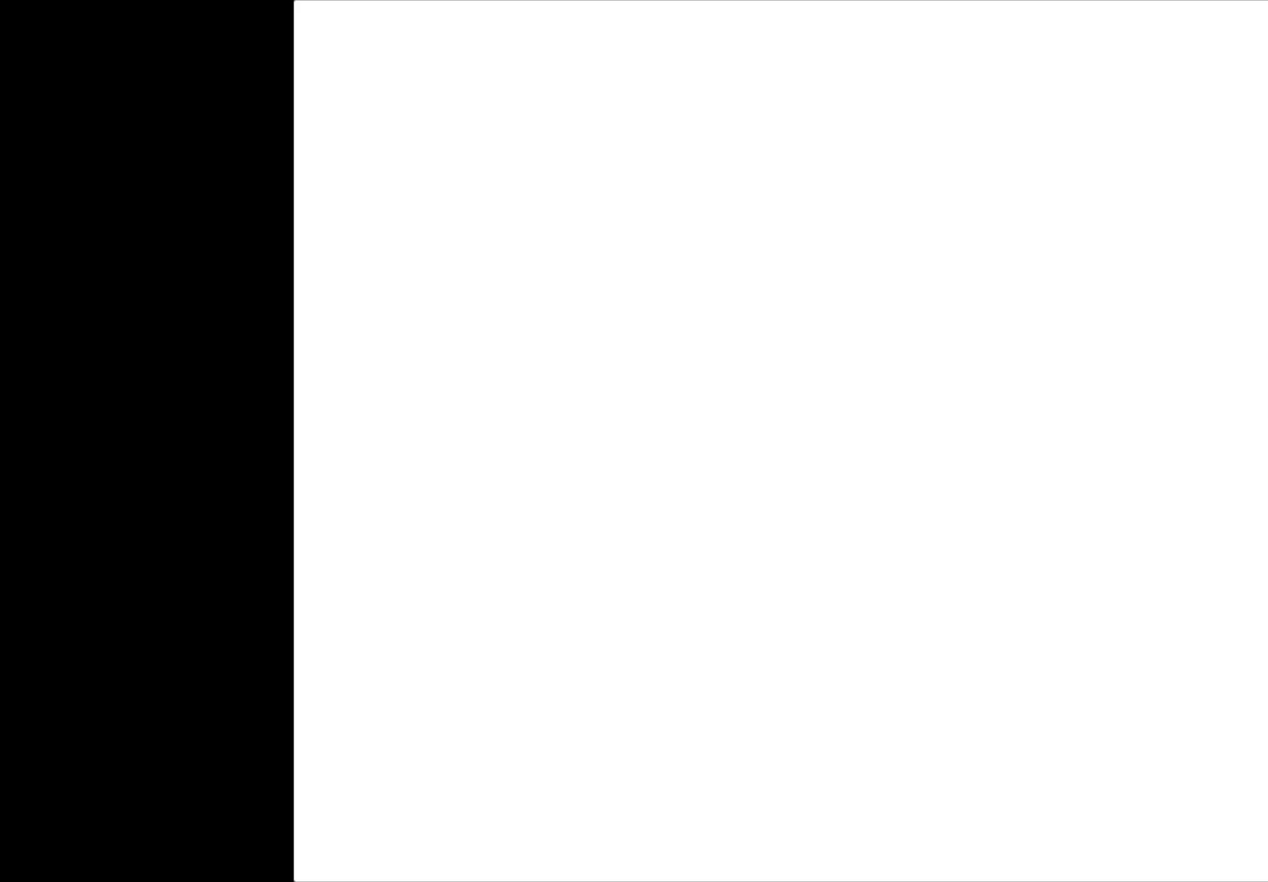
{"buttons": ["A"], "left_stick": "center", "events": [[250, "A", "down"]]}
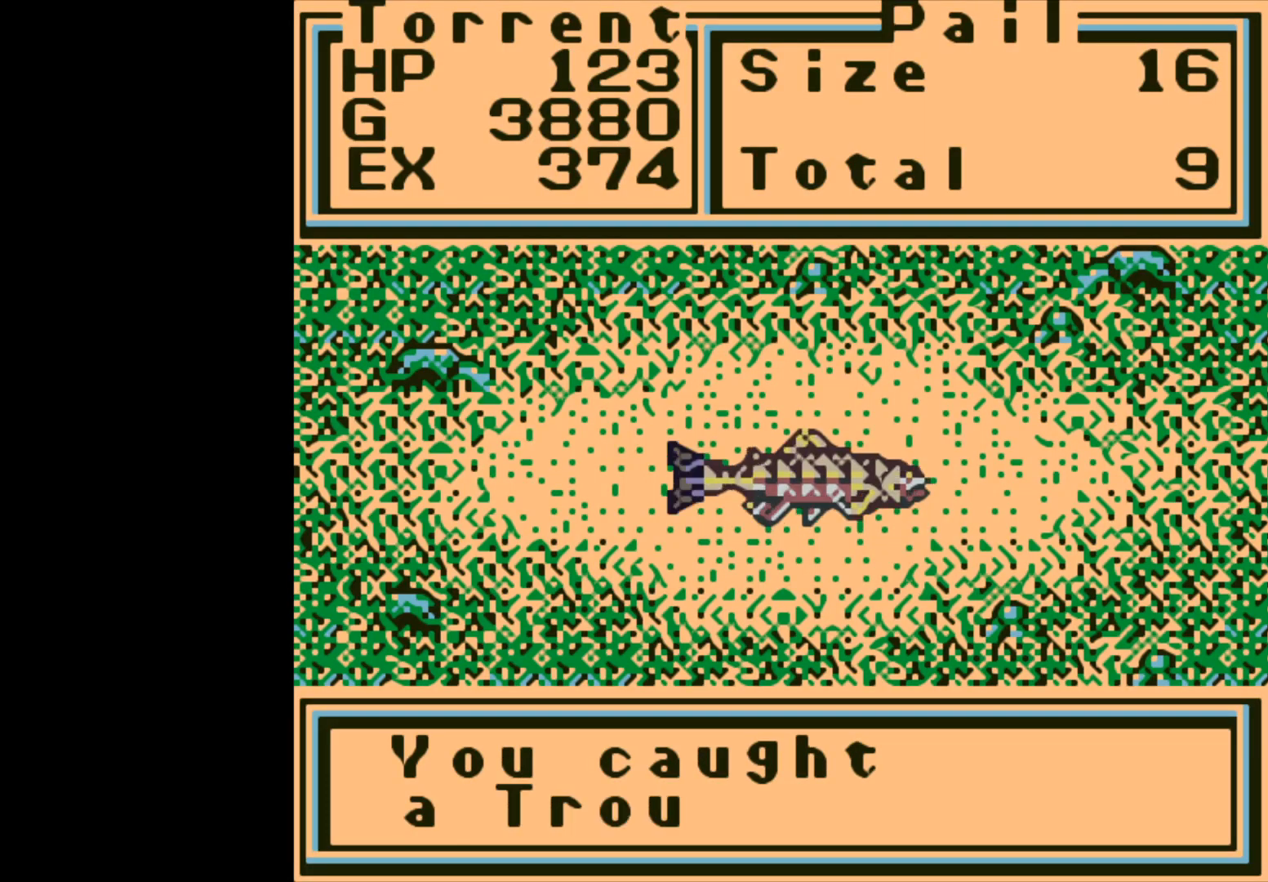
{"buttons": [], "left_stick": "center", "events": [[117, "A", "up"], [367, "A", "down"], [450, "A", "up"]]}
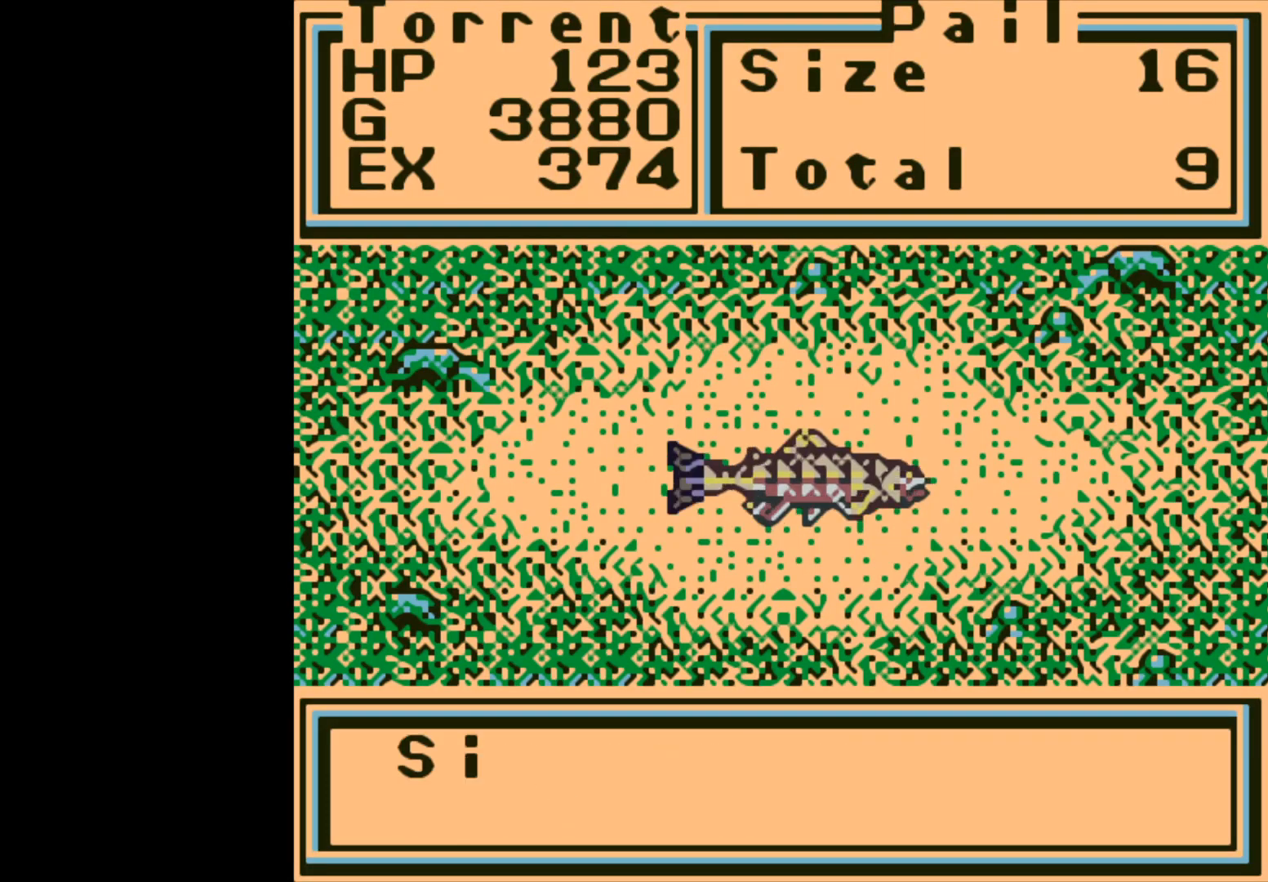
{"buttons": [], "left_stick": "center", "events": []}
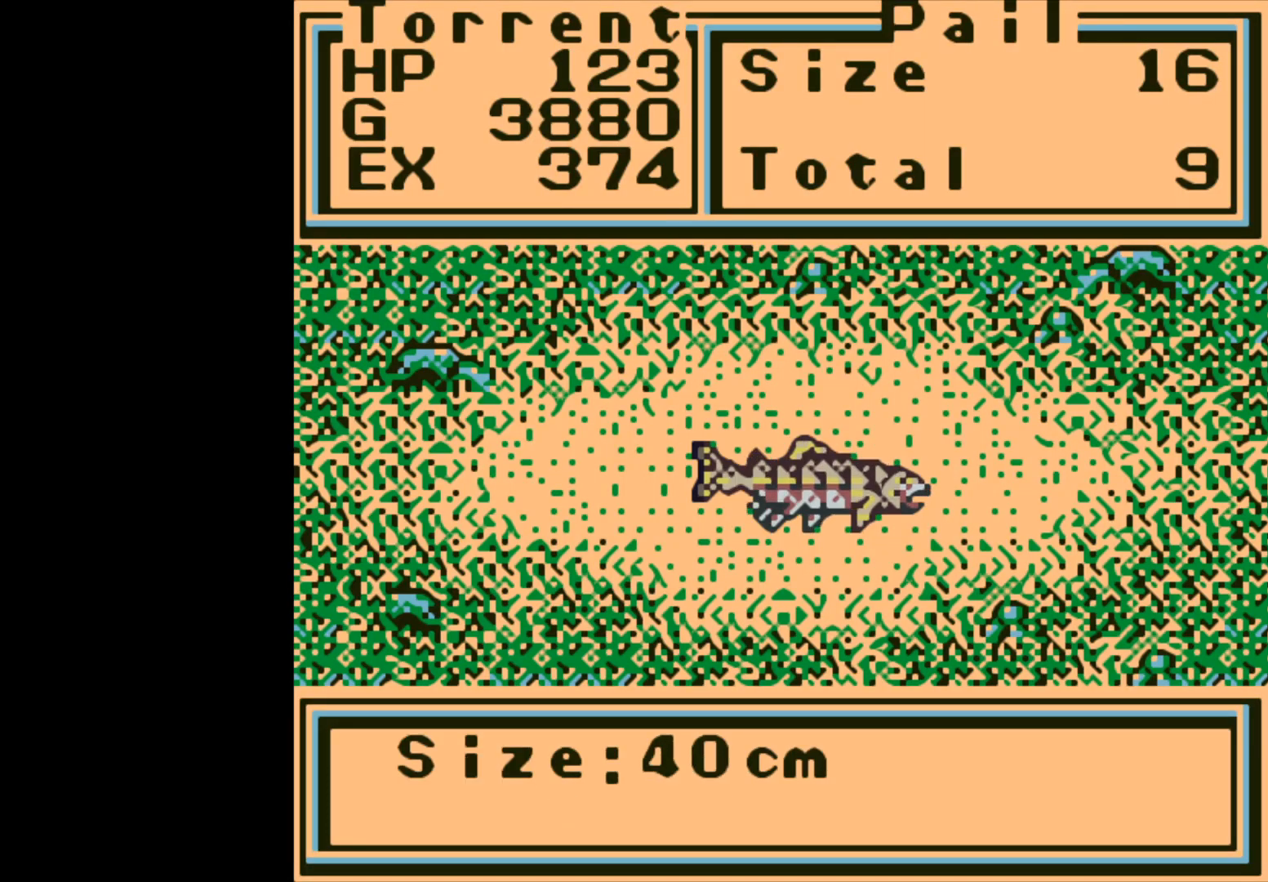
{"buttons": [], "left_stick": "center", "events": [[367, "A", "down"], [483, "A", "up"]]}
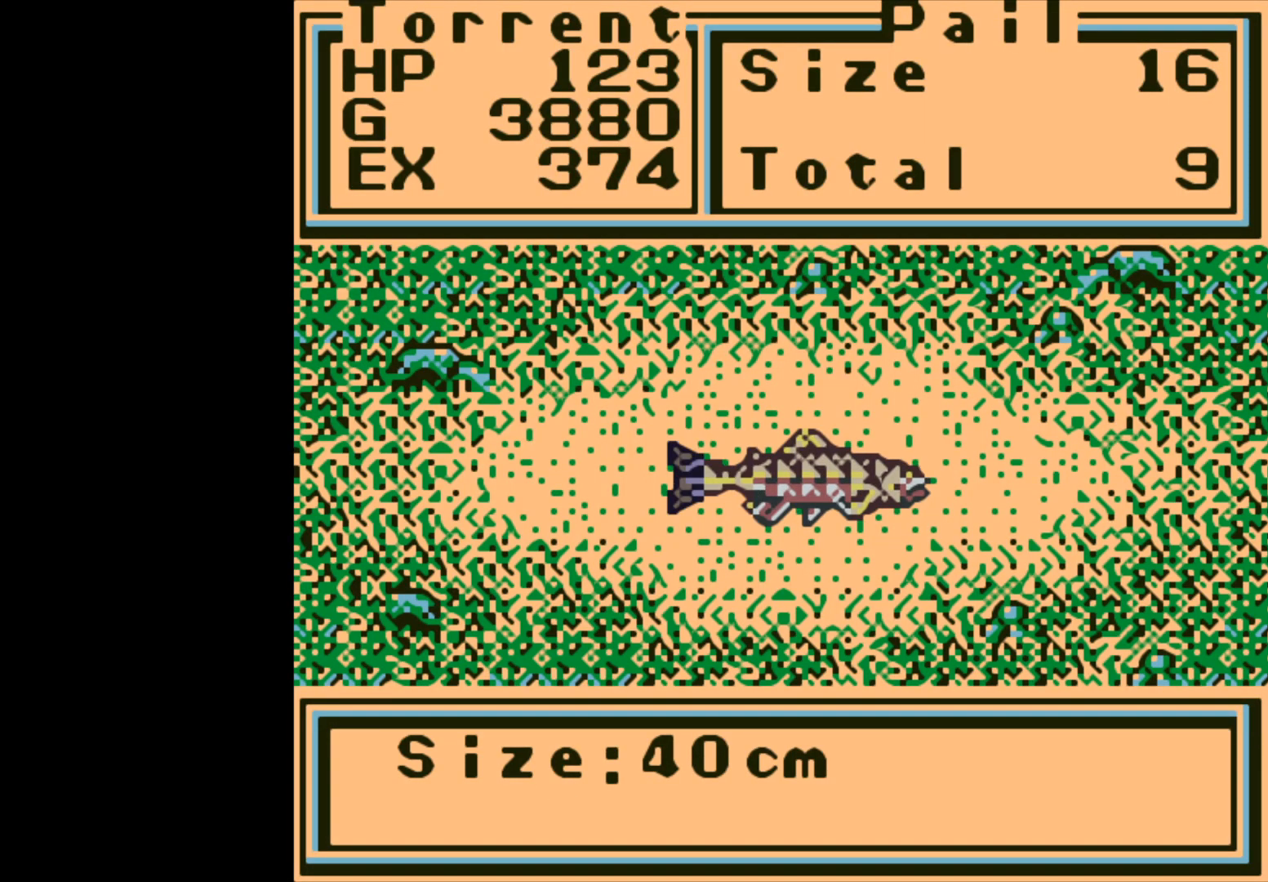
{"buttons": [], "left_stick": "center", "events": []}
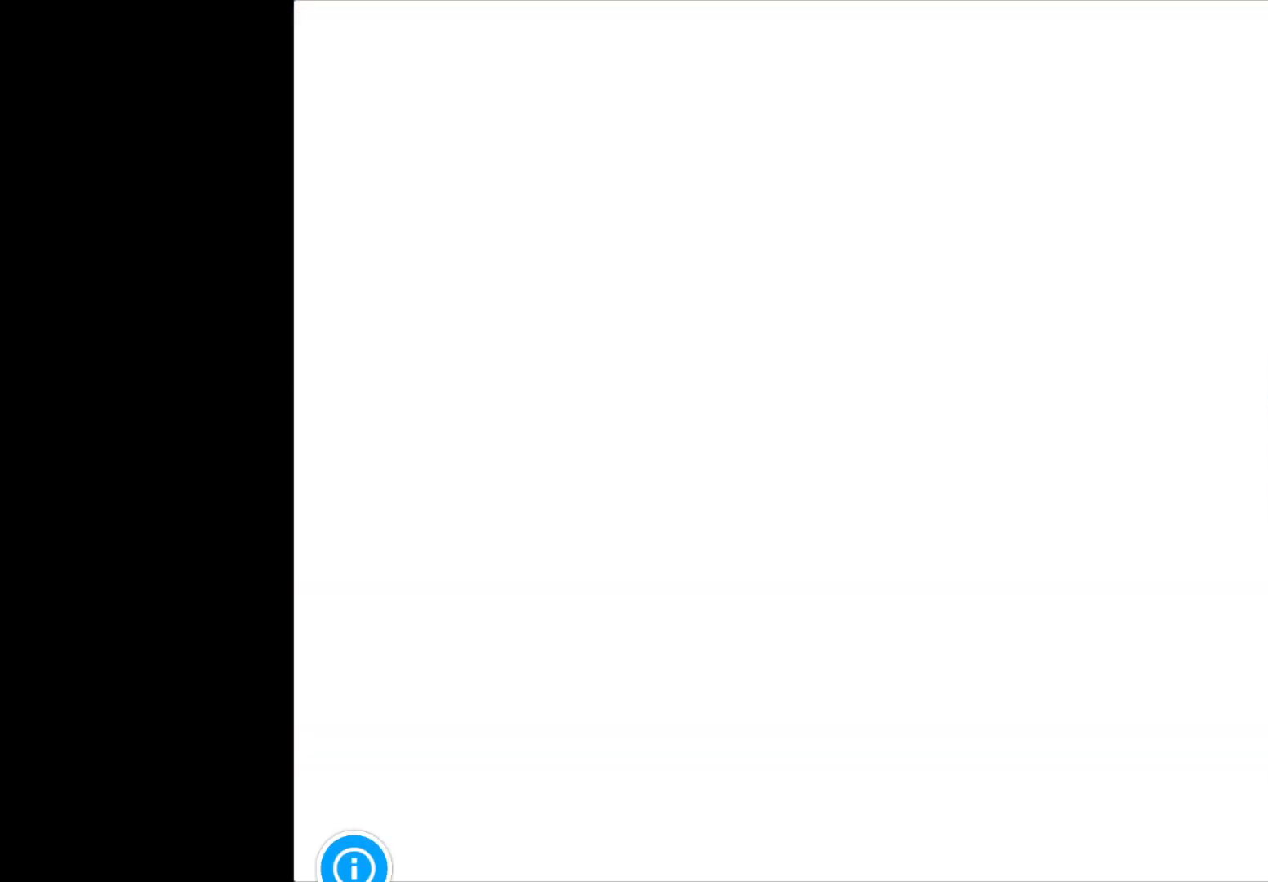
{"buttons": [], "left_stick": "center", "events": []}
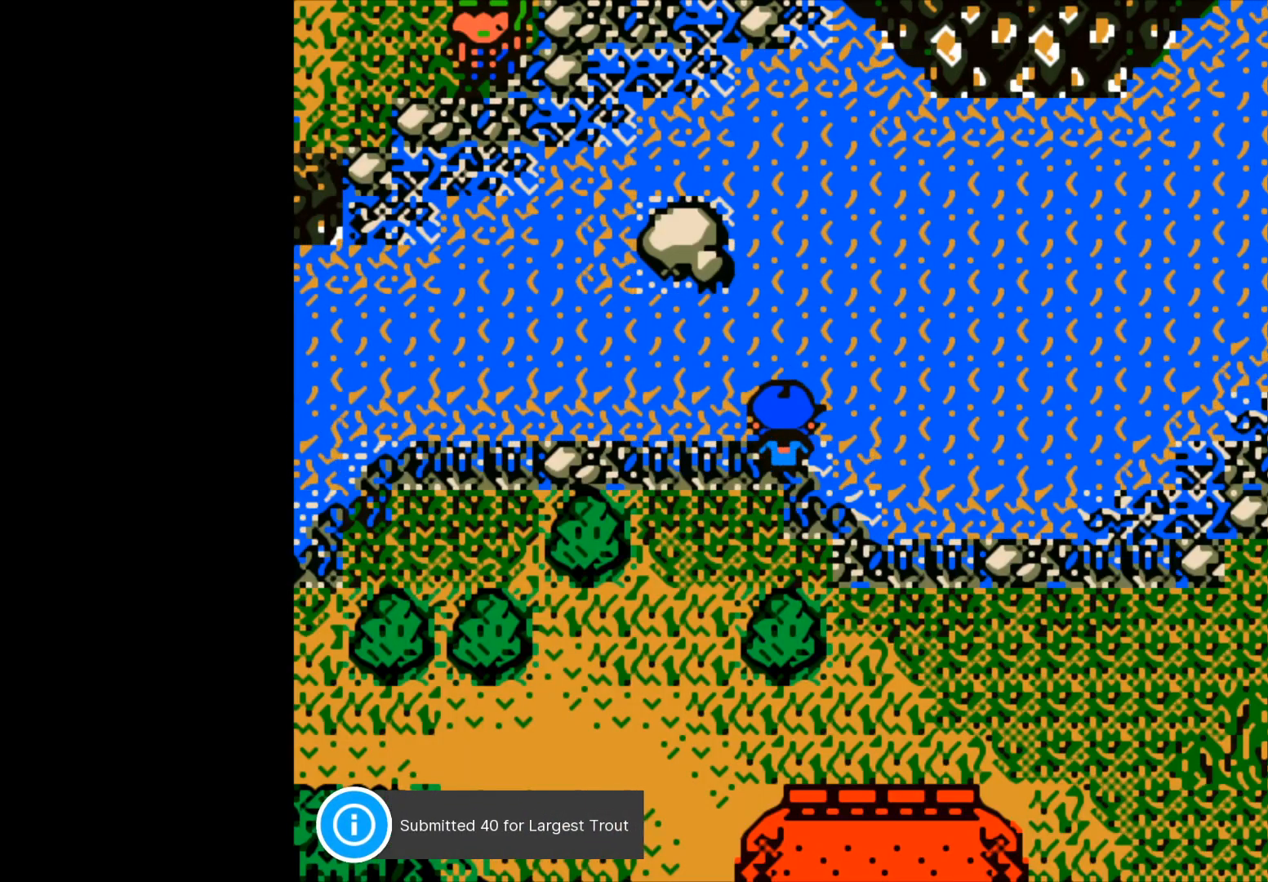
{"buttons": ["B"], "left_stick": "center", "events": [[417, "B", "down"]]}
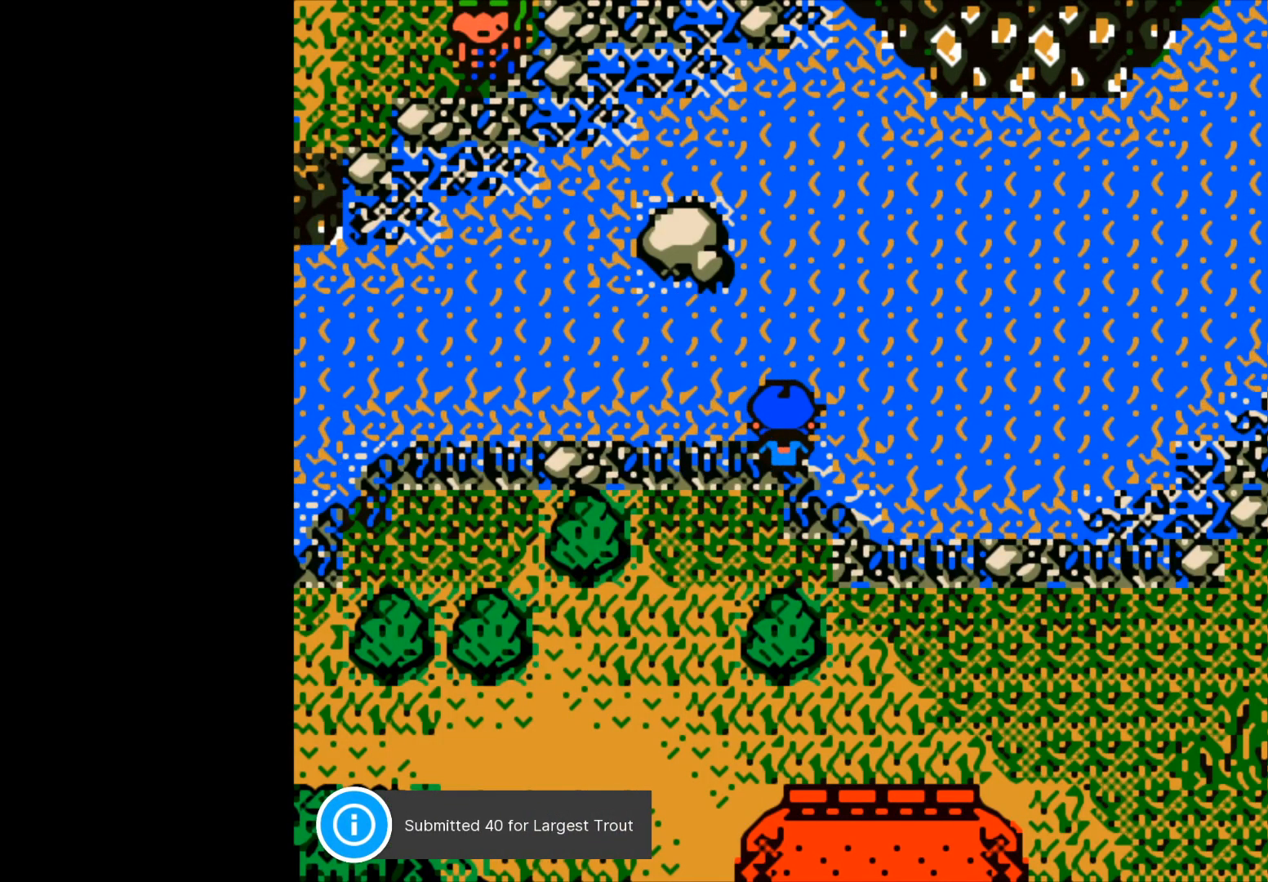
{"buttons": [], "left_stick": "center", "events": [[50, "B", "up"], [283, "B", "down"], [450, "B", "up"]]}
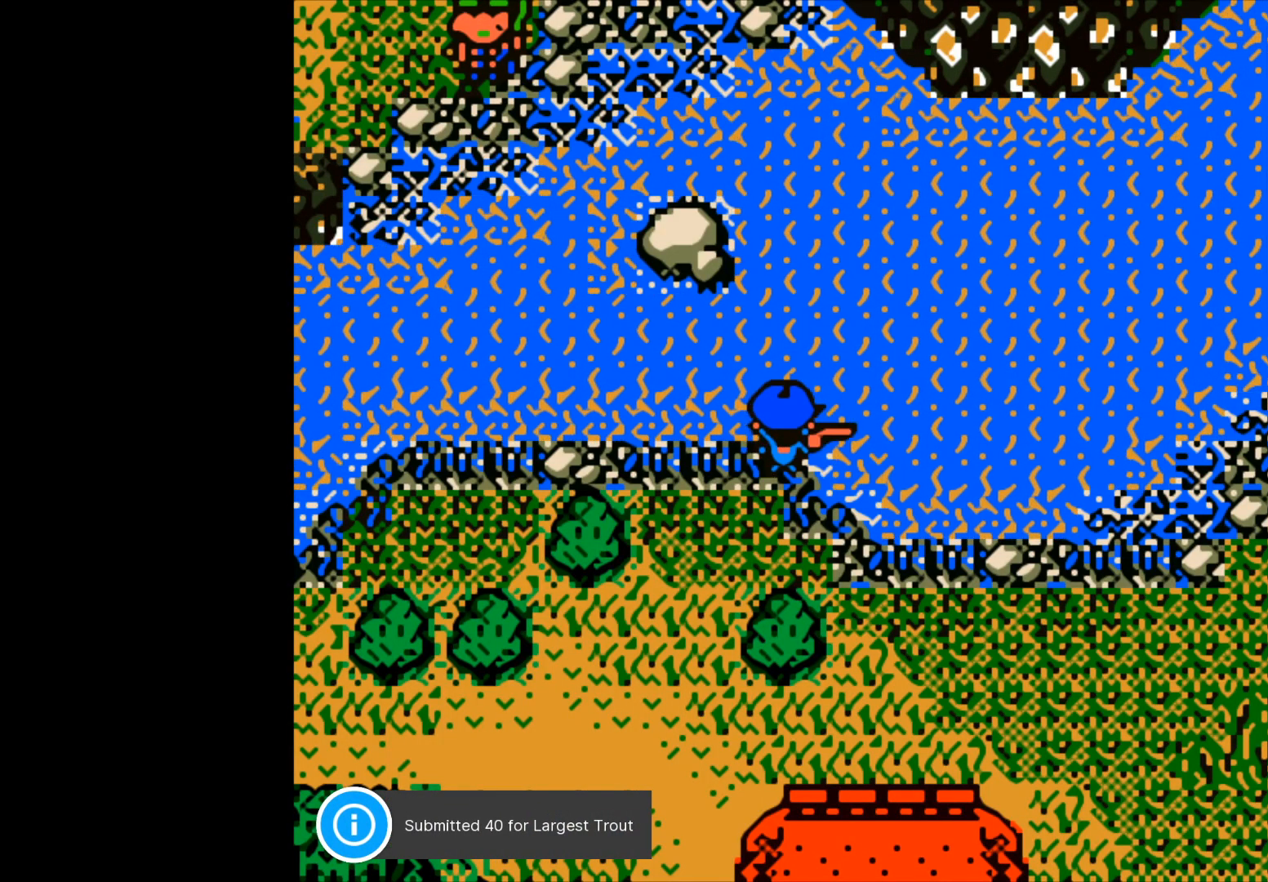
{"buttons": [], "left_stick": "center", "events": []}
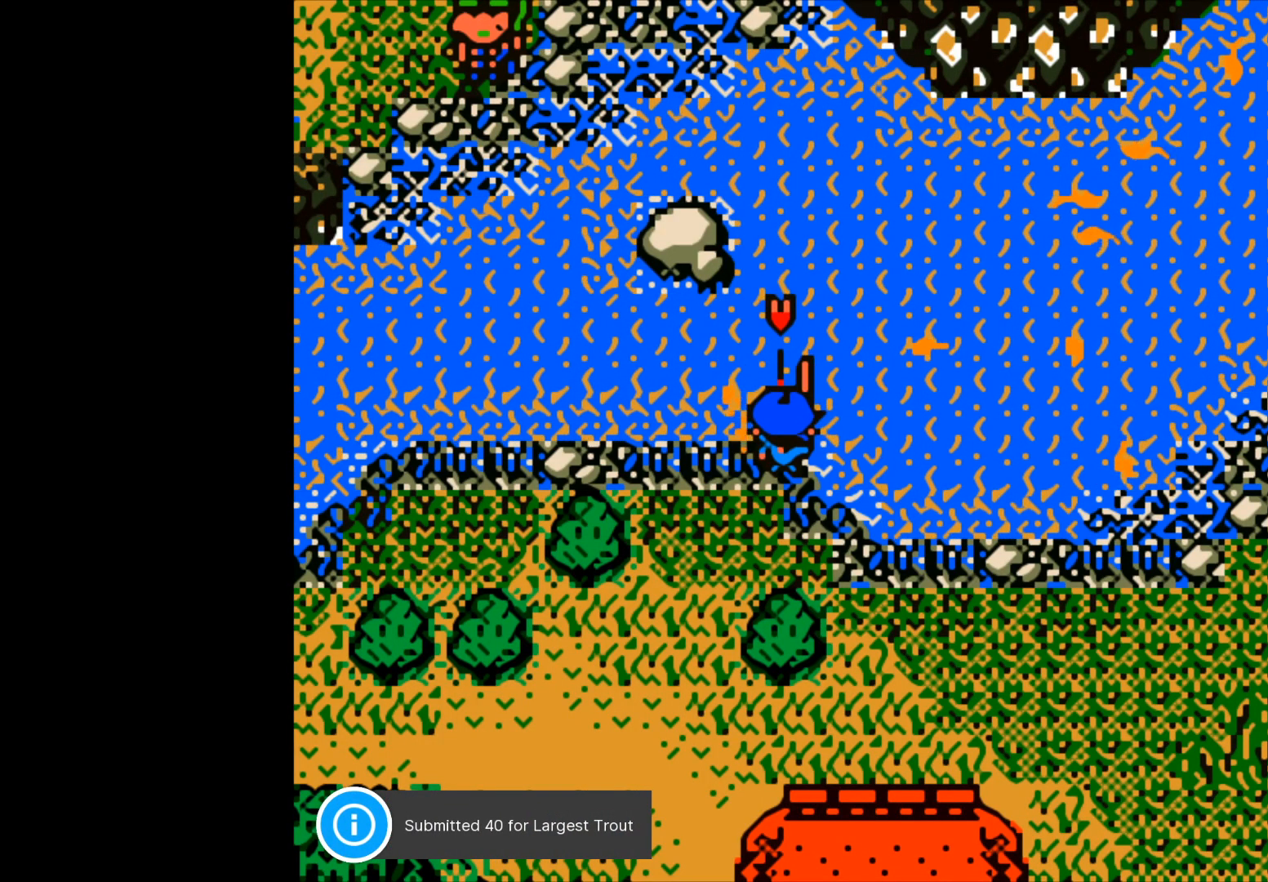
{"buttons": [], "left_stick": "center", "events": []}
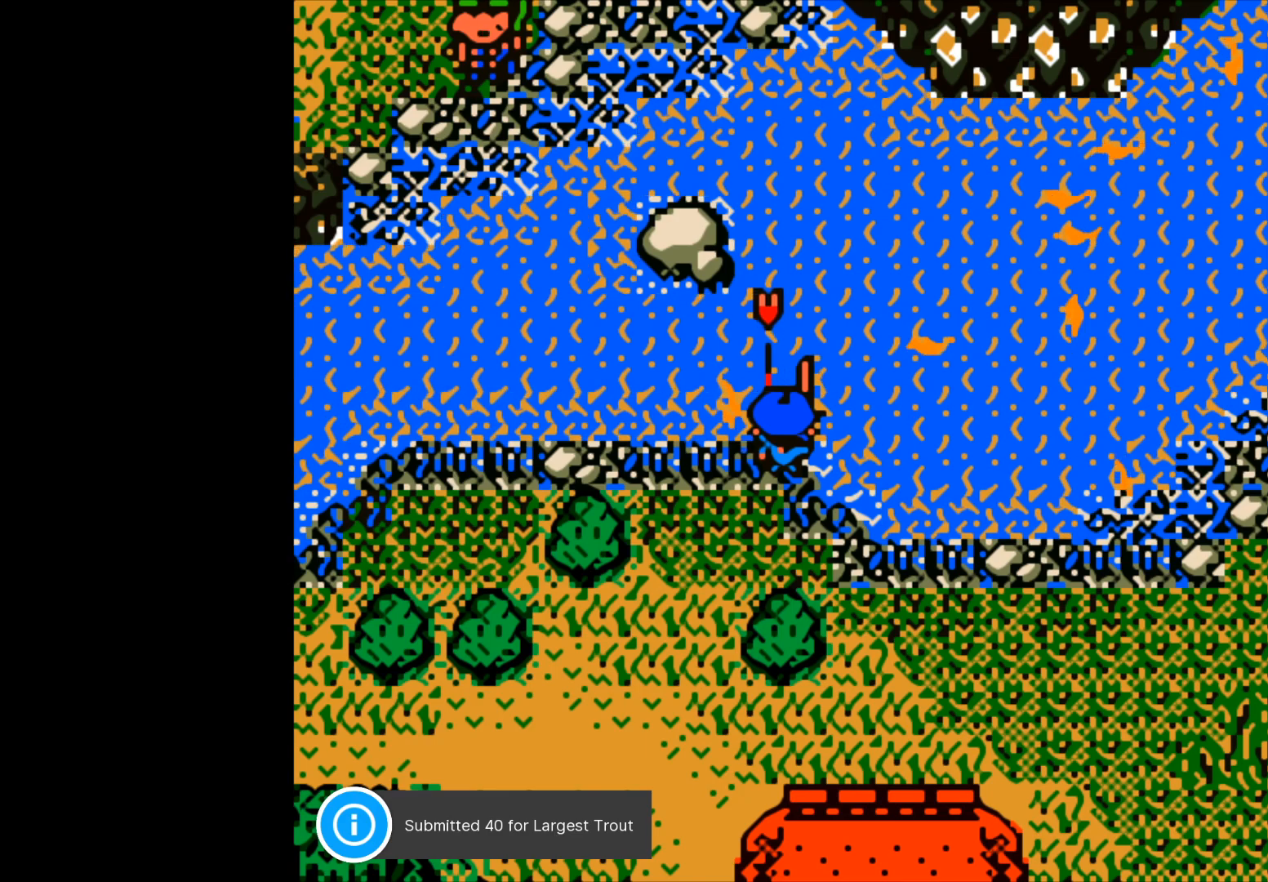
{"buttons": [], "left_stick": "center", "events": []}
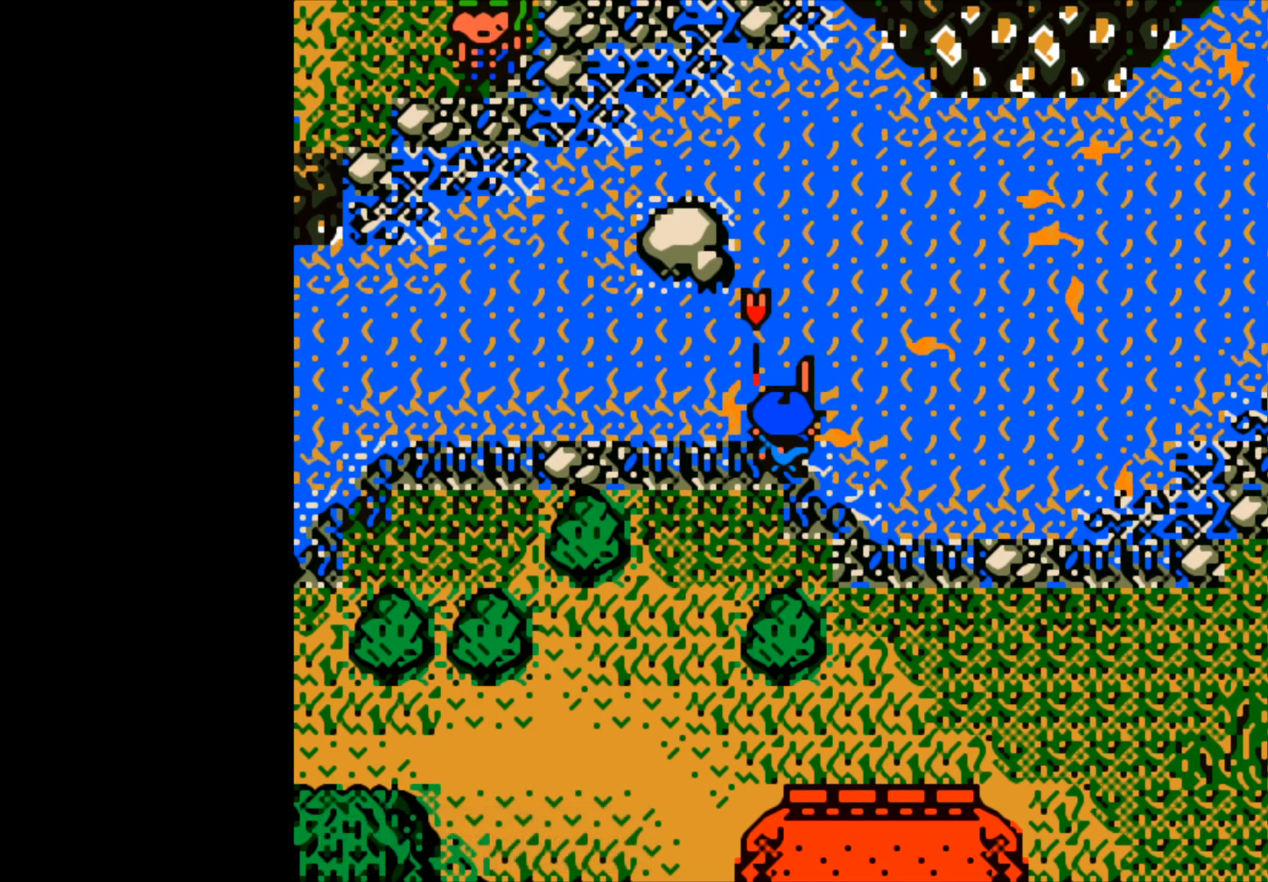
{"buttons": [], "left_stick": "center", "events": []}
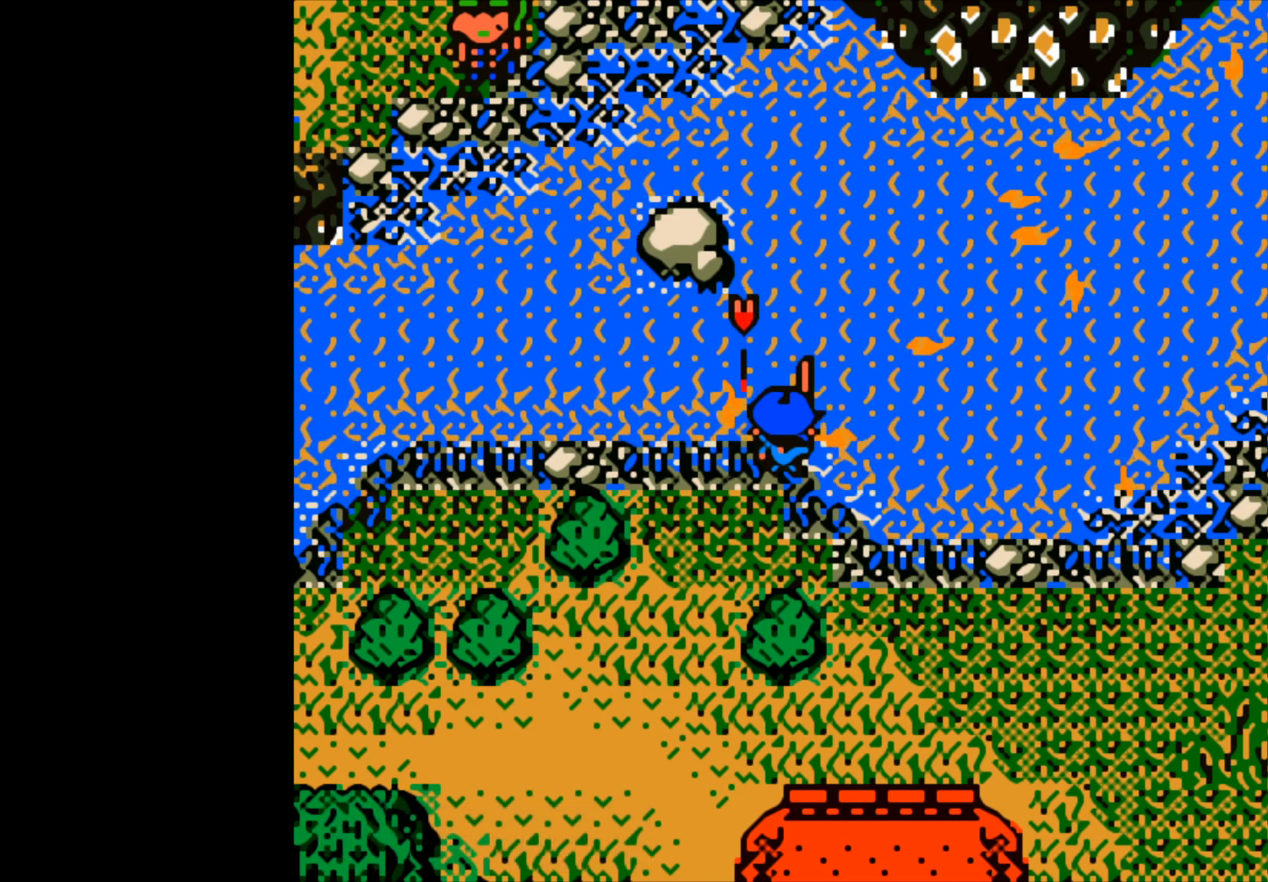
{"buttons": [], "left_stick": "center", "events": []}
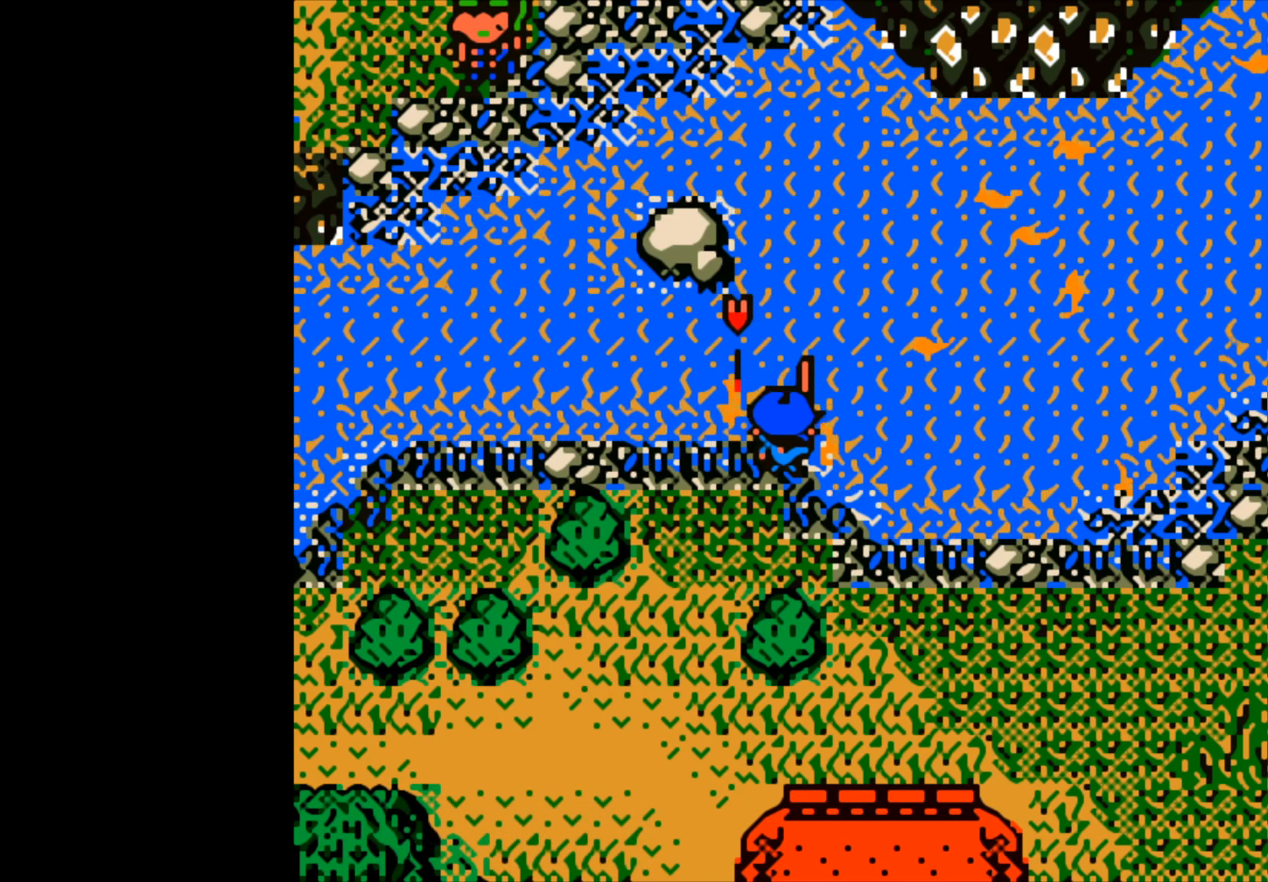
{"buttons": [], "left_stick": "center", "events": []}
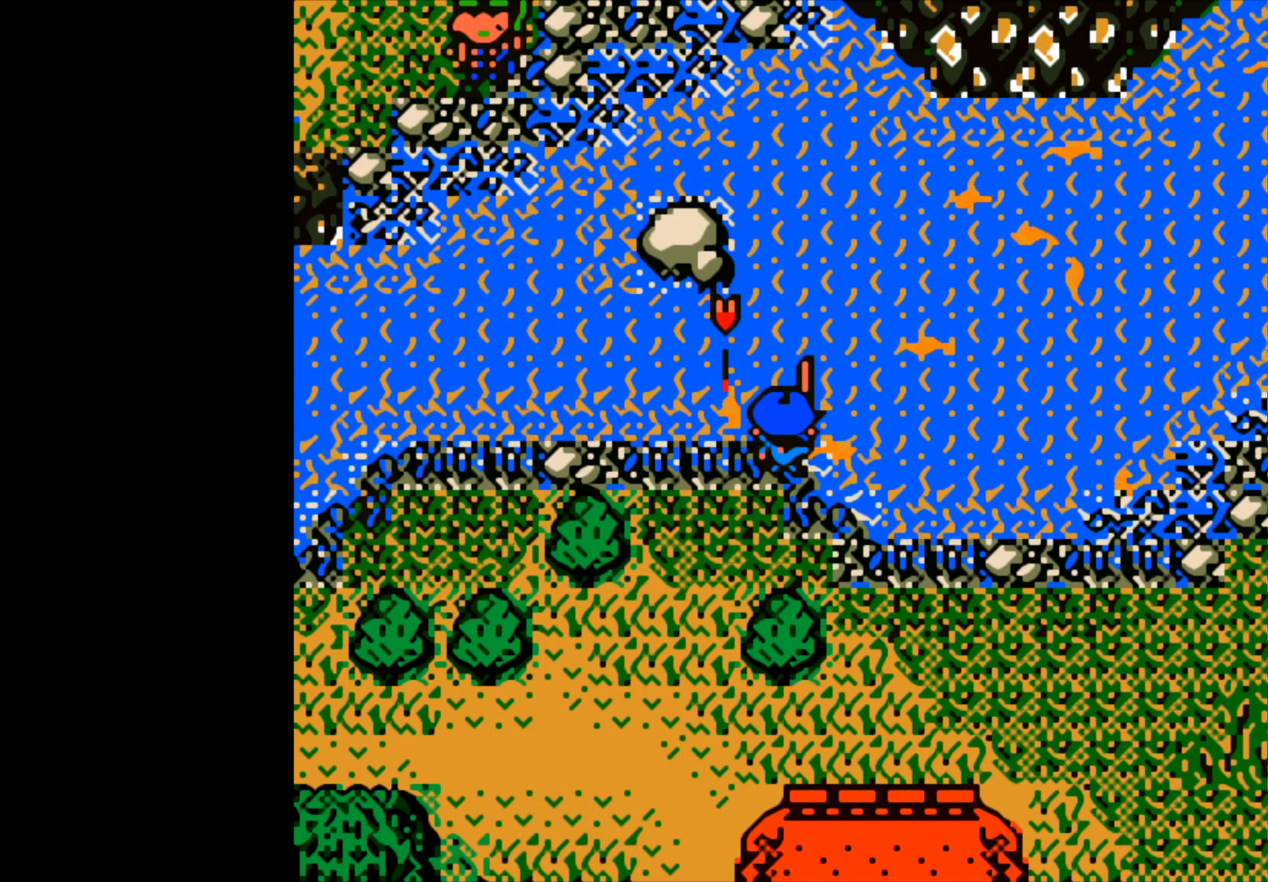
{"buttons": [], "left_stick": "center", "events": []}
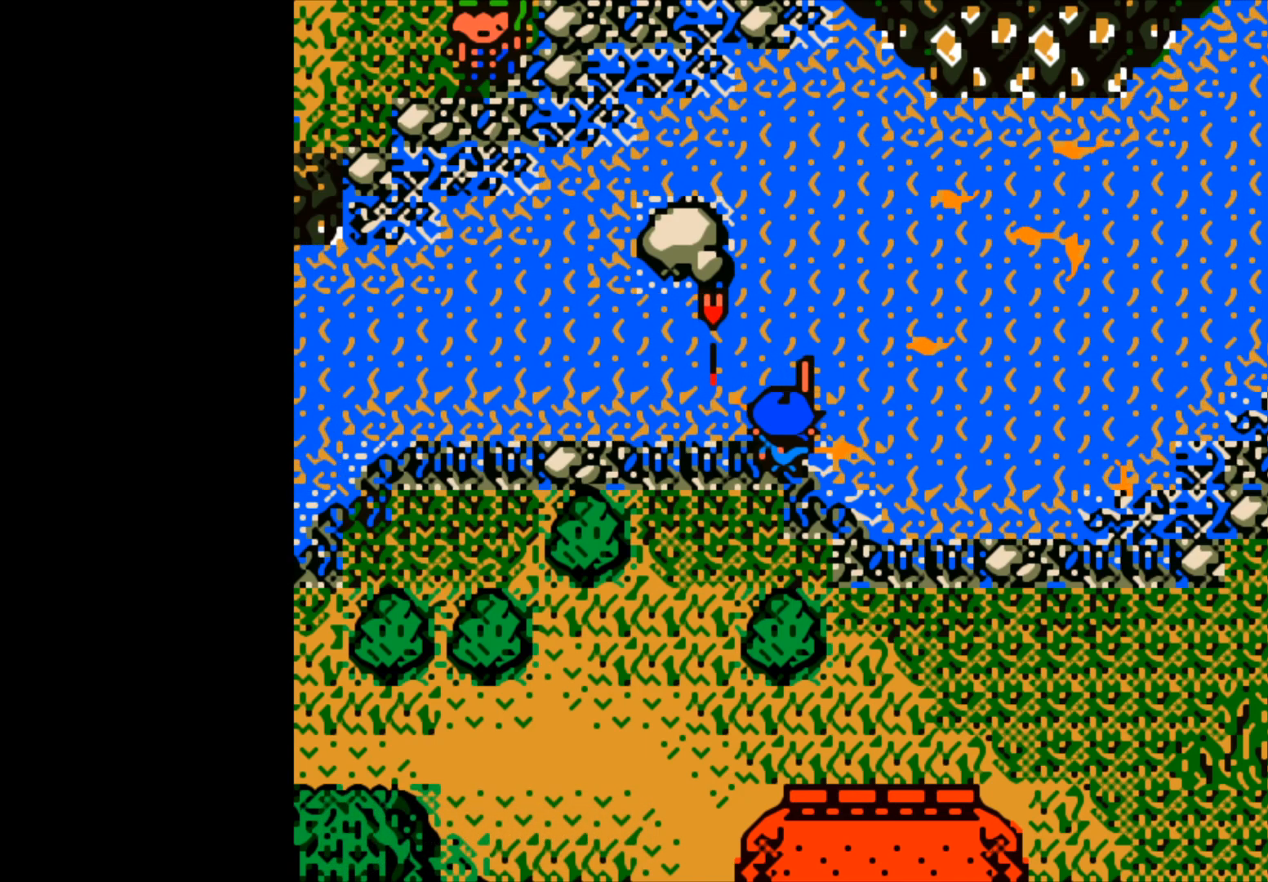
{"buttons": ["B"], "left_stick": "center", "events": [[100, "B", "down"]]}
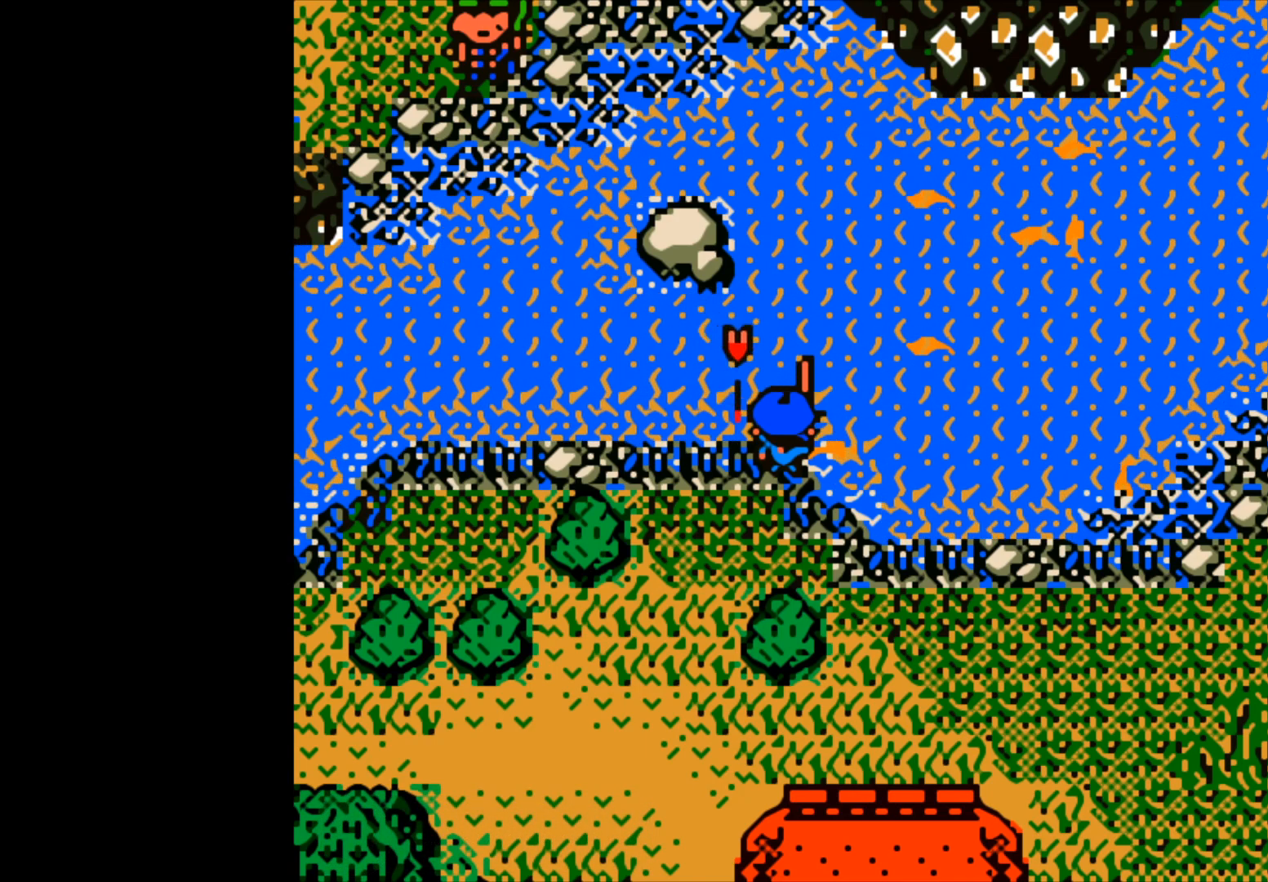
{"buttons": [], "left_stick": "center", "events": [[133, "B", "up"]]}
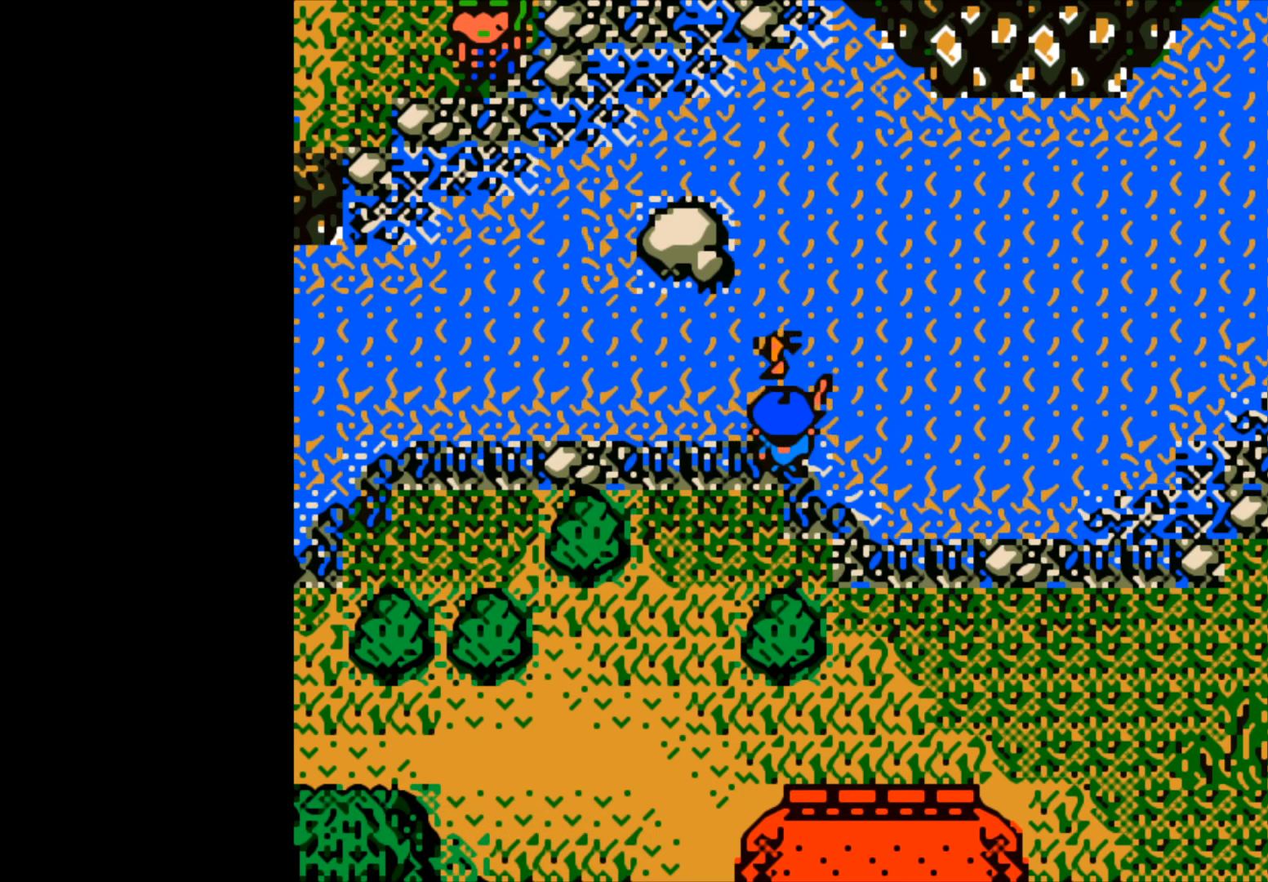
{"buttons": ["B"], "left_stick": "right", "events": [[217, "left_stick", "right"], [283, "B", "down"]]}
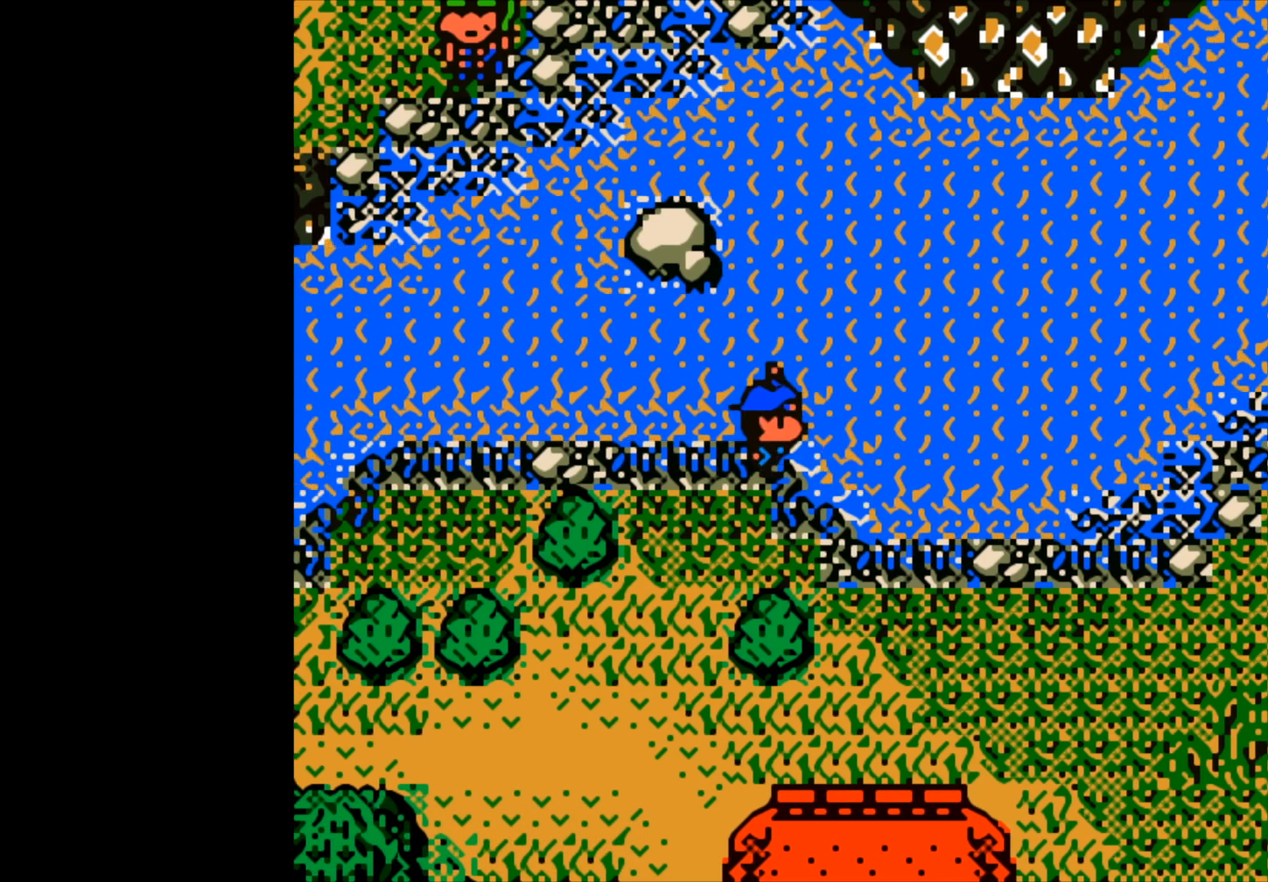
{"buttons": [], "left_stick": "center", "events": [[167, "left_stick", "up-right"], [233, "B", "up"], [300, "left_stick", "center"]]}